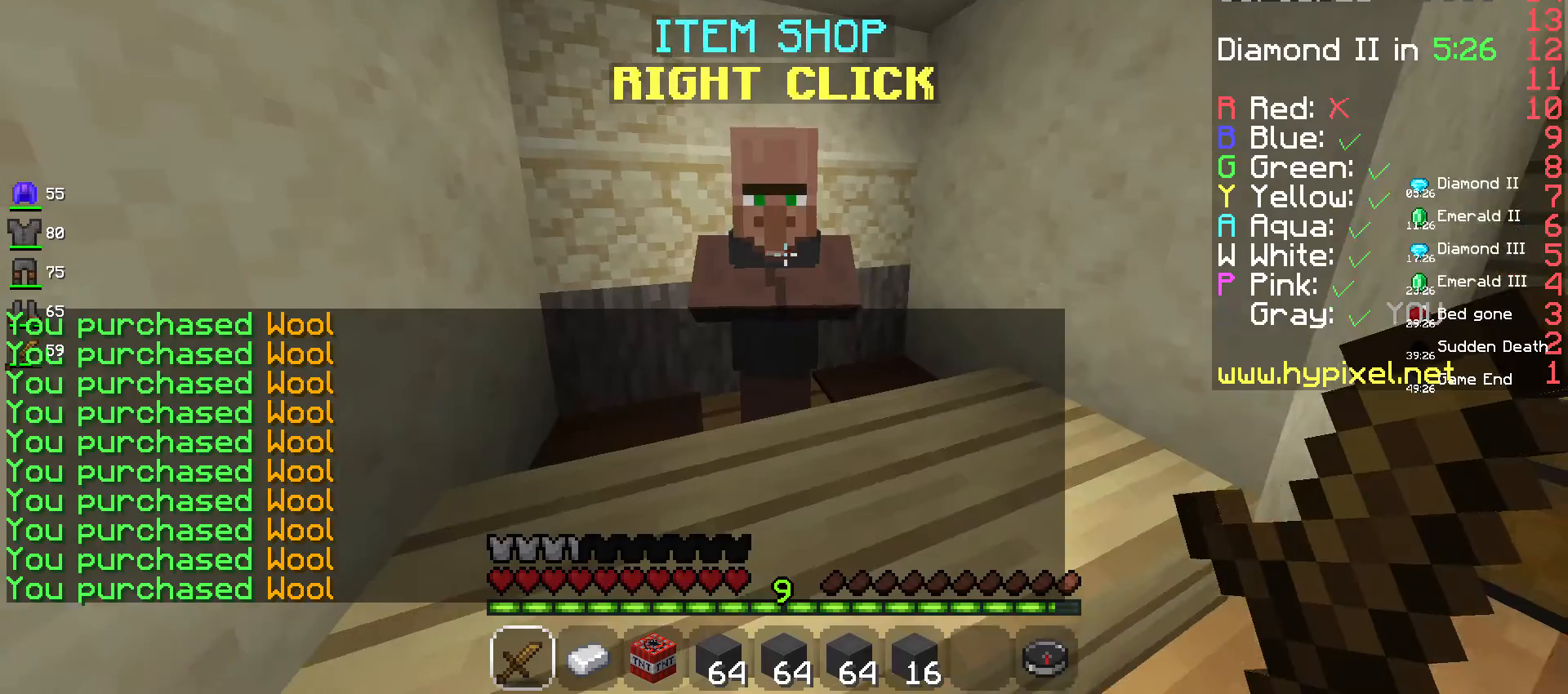
Gameplay with keyboard and mouse; each line is a JSON object with the keys and mouse buttons held at the frame after it. "events" lists presses ("down") and releases ("up") of "a", "d", "s", "space", "w", "mouse_left" and "mouse_right" between this image and that frame as [ms after this image, input, new state], when the widget could be followed in between. "mouse_left", "mouse_right" = the "left", "right" buttons of the "mouse" list. No other keys are recorded. Fast repeated clicks can show as one long hold. Mouse movement is not recorded.
{"keys": ["w"], "mouse": [], "events": [[167, "w", "down"], [450, "d", "up"]]}
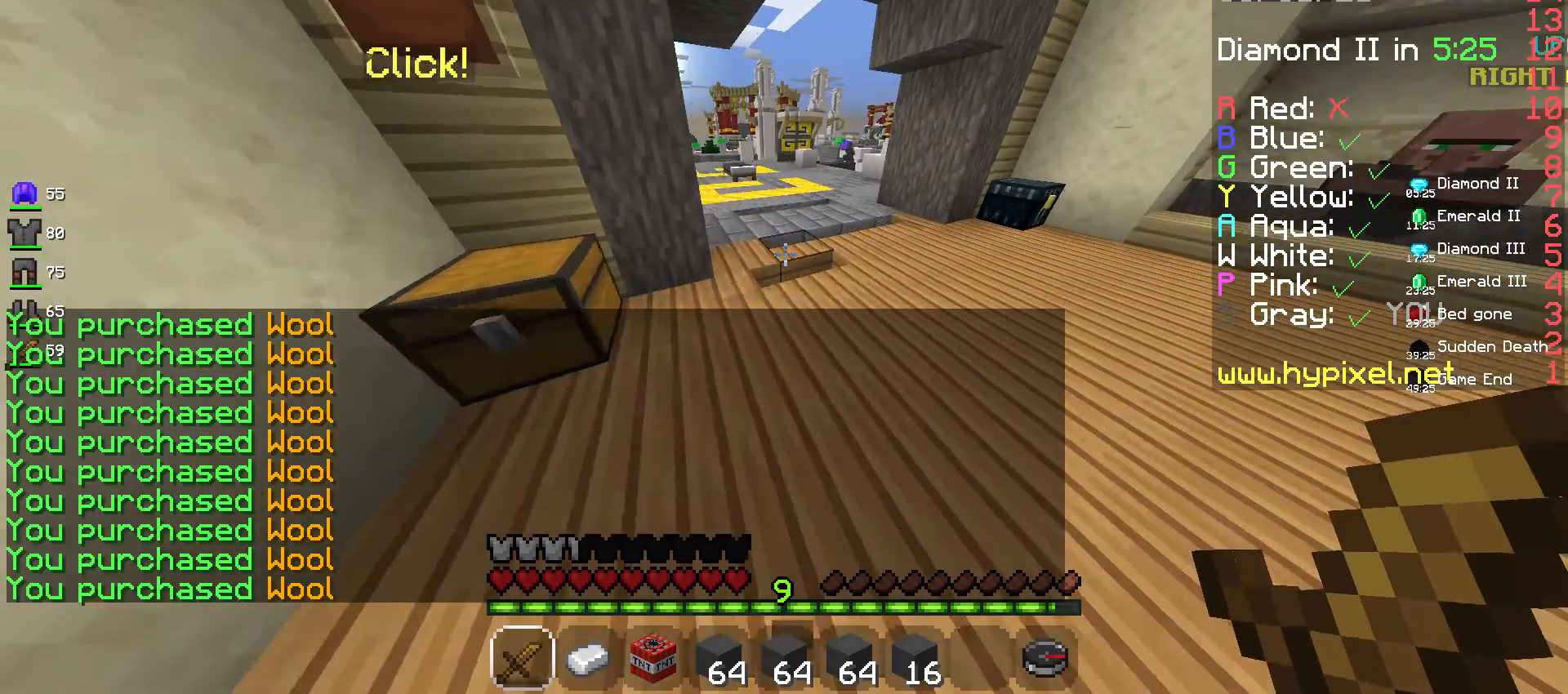
{"keys": ["space", "w"], "mouse": [], "events": [[50, "space", "down"]]}
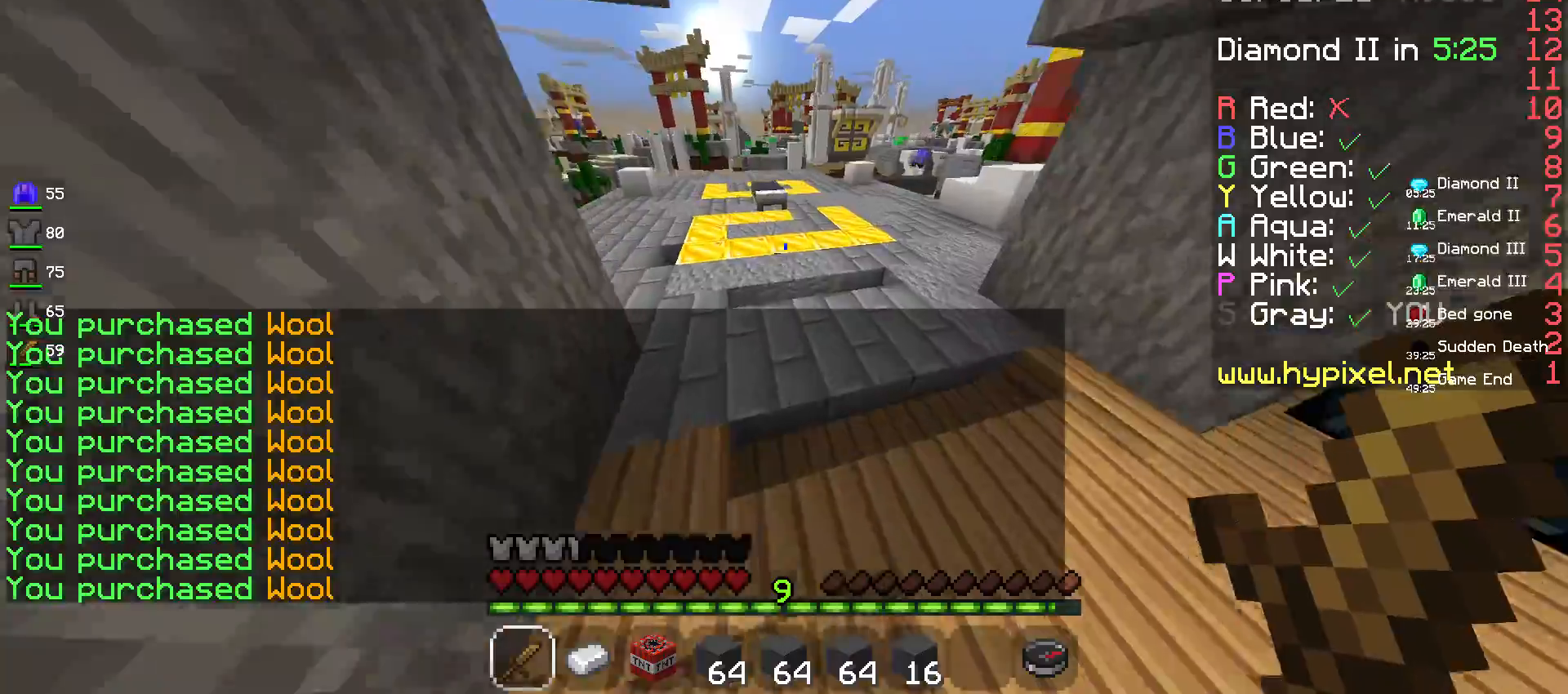
{"keys": ["space", "w"], "mouse": [], "events": []}
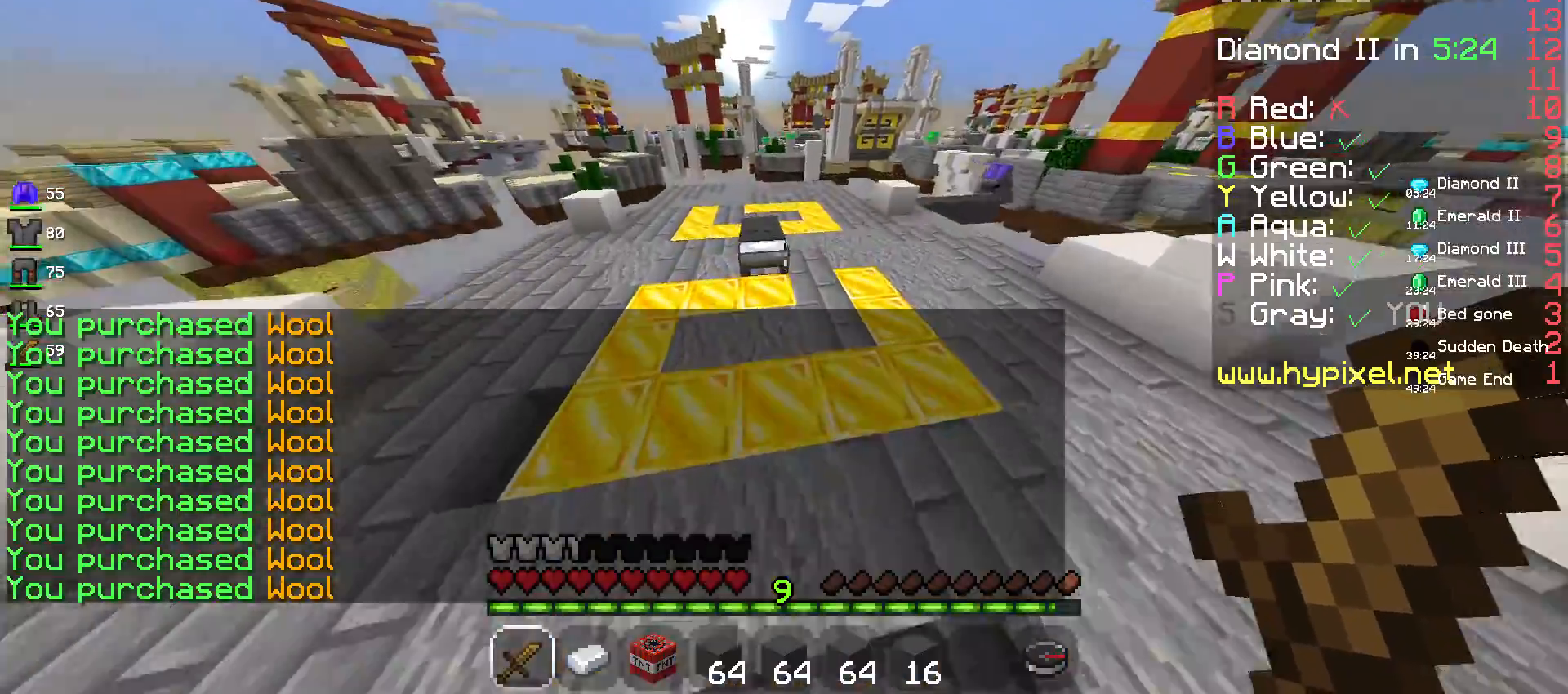
{"keys": [], "mouse": [], "events": [[434, "w", "up"], [450, "space", "up"]]}
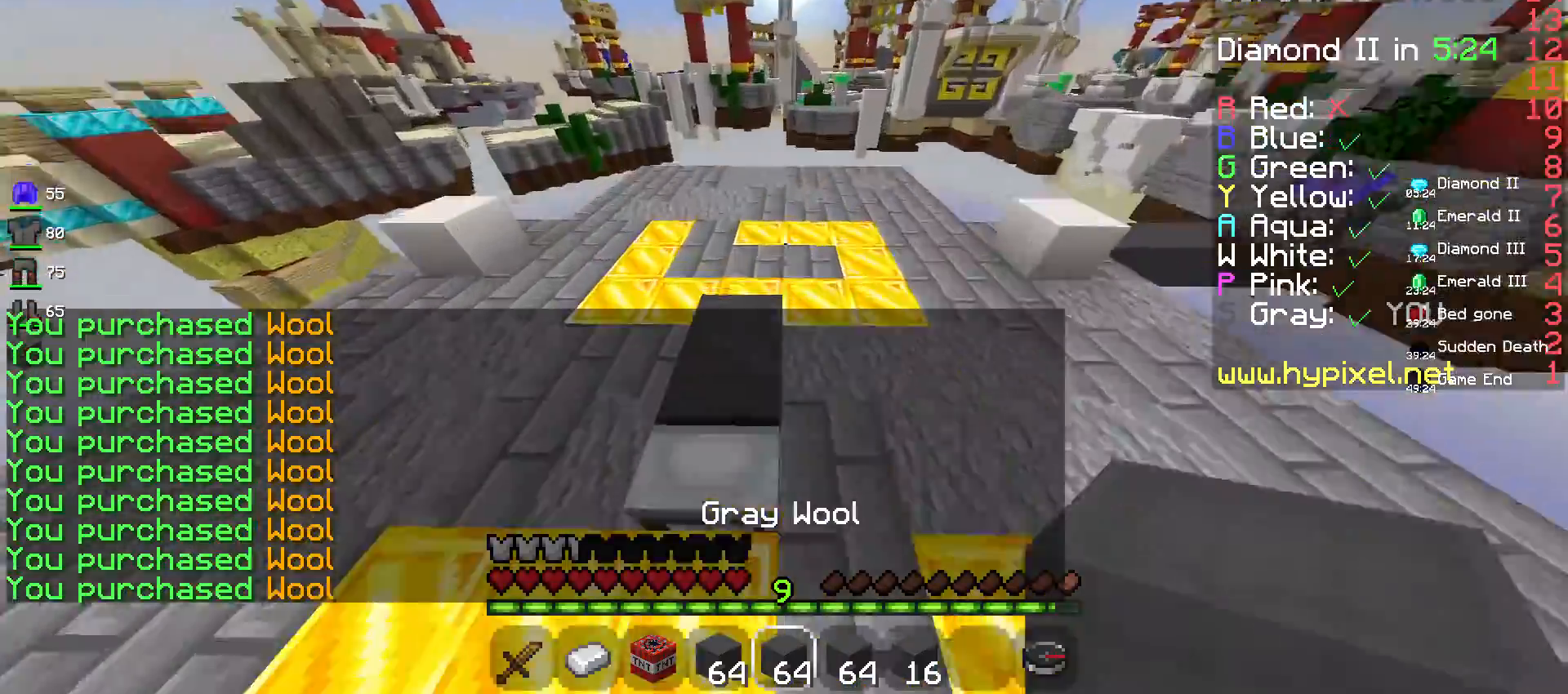
{"keys": ["s"], "mouse": [], "events": [[100, "s", "down"]]}
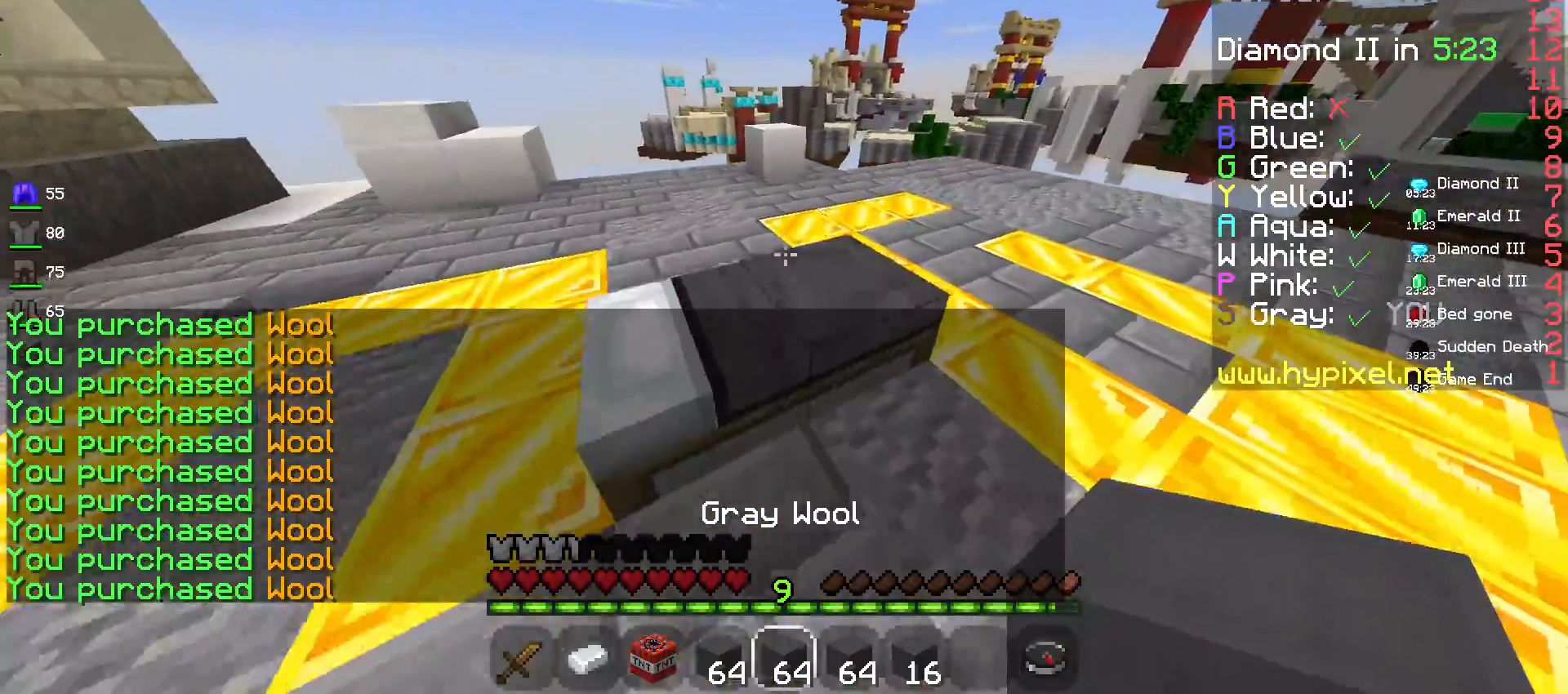
{"keys": ["w"], "mouse": [], "events": [[100, "a", "down"], [167, "s", "up"], [300, "w", "down"], [417, "a", "up"]]}
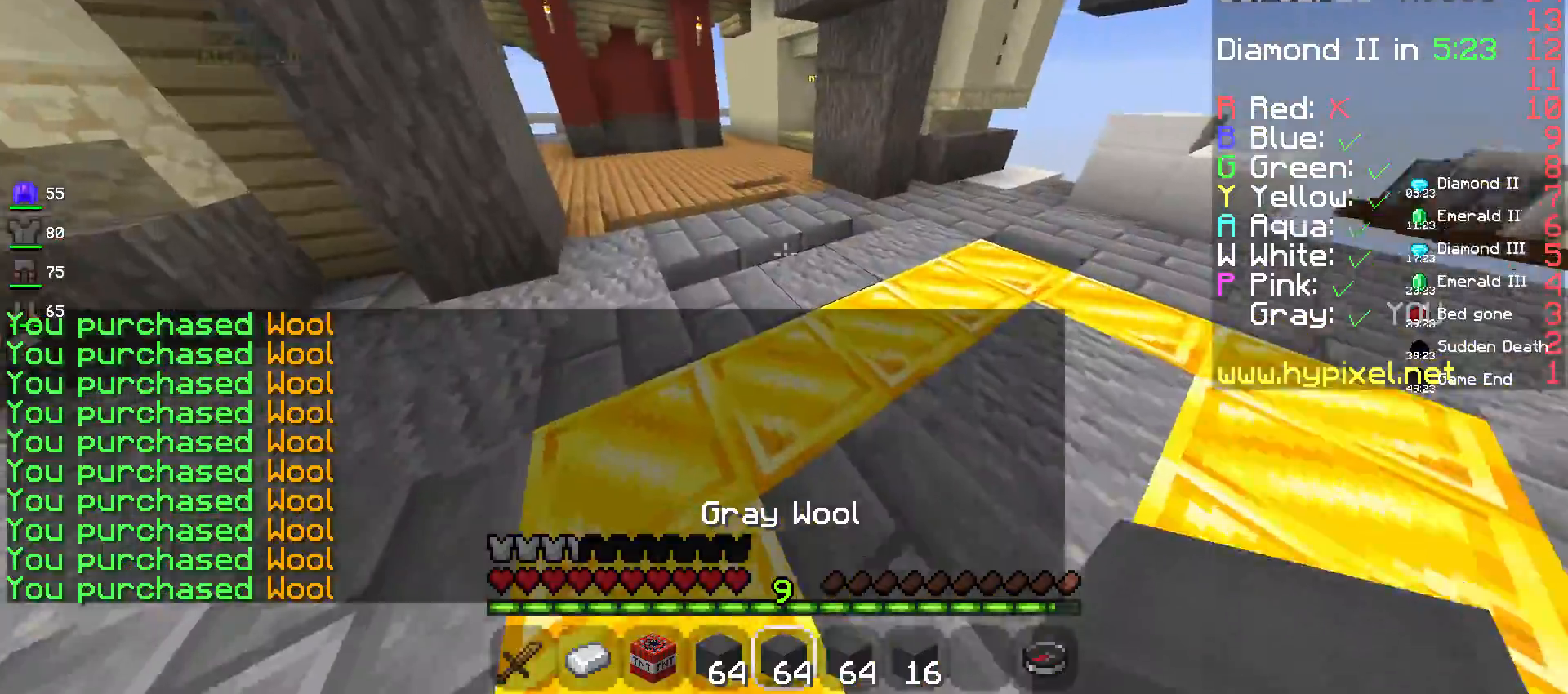
{"keys": ["space", "w"], "mouse": [], "events": [[267, "space", "down"]]}
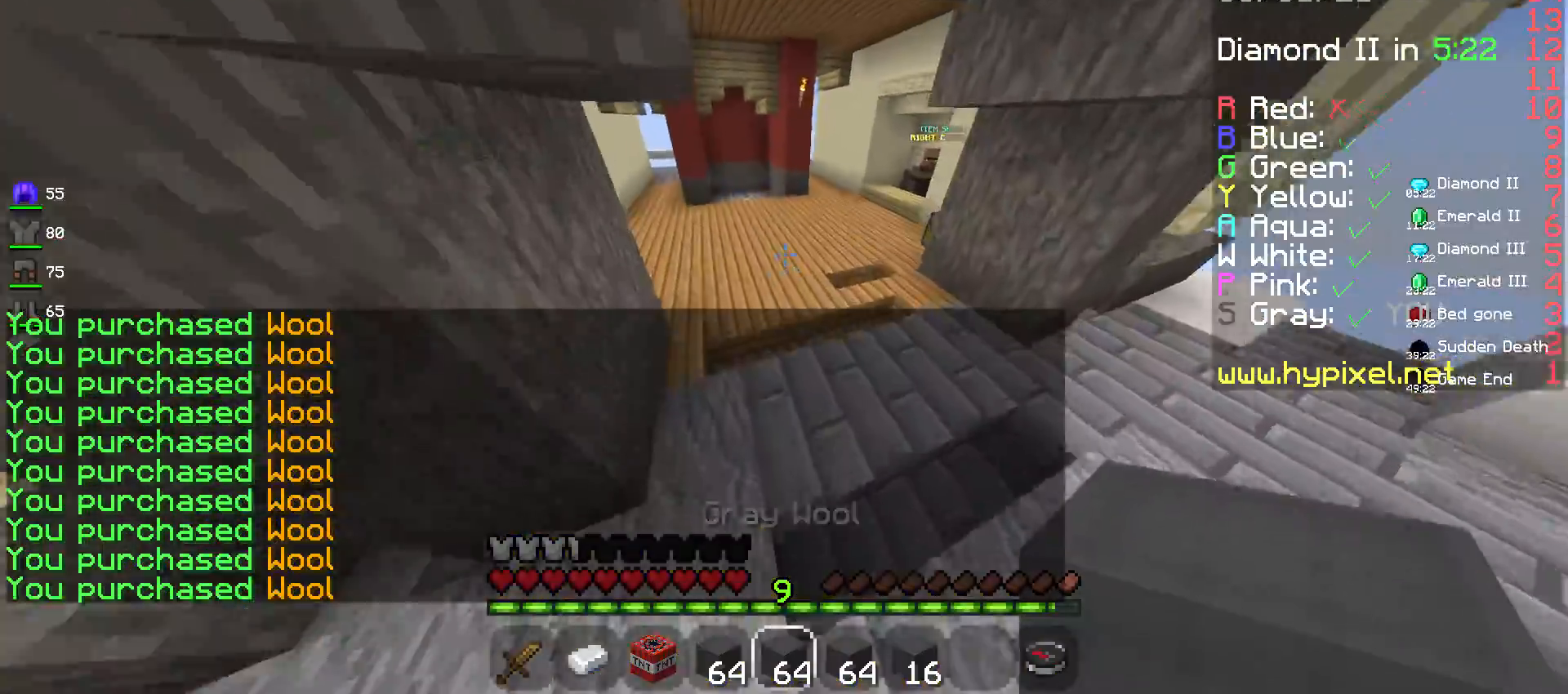
{"keys": ["space", "w"], "mouse": [], "events": []}
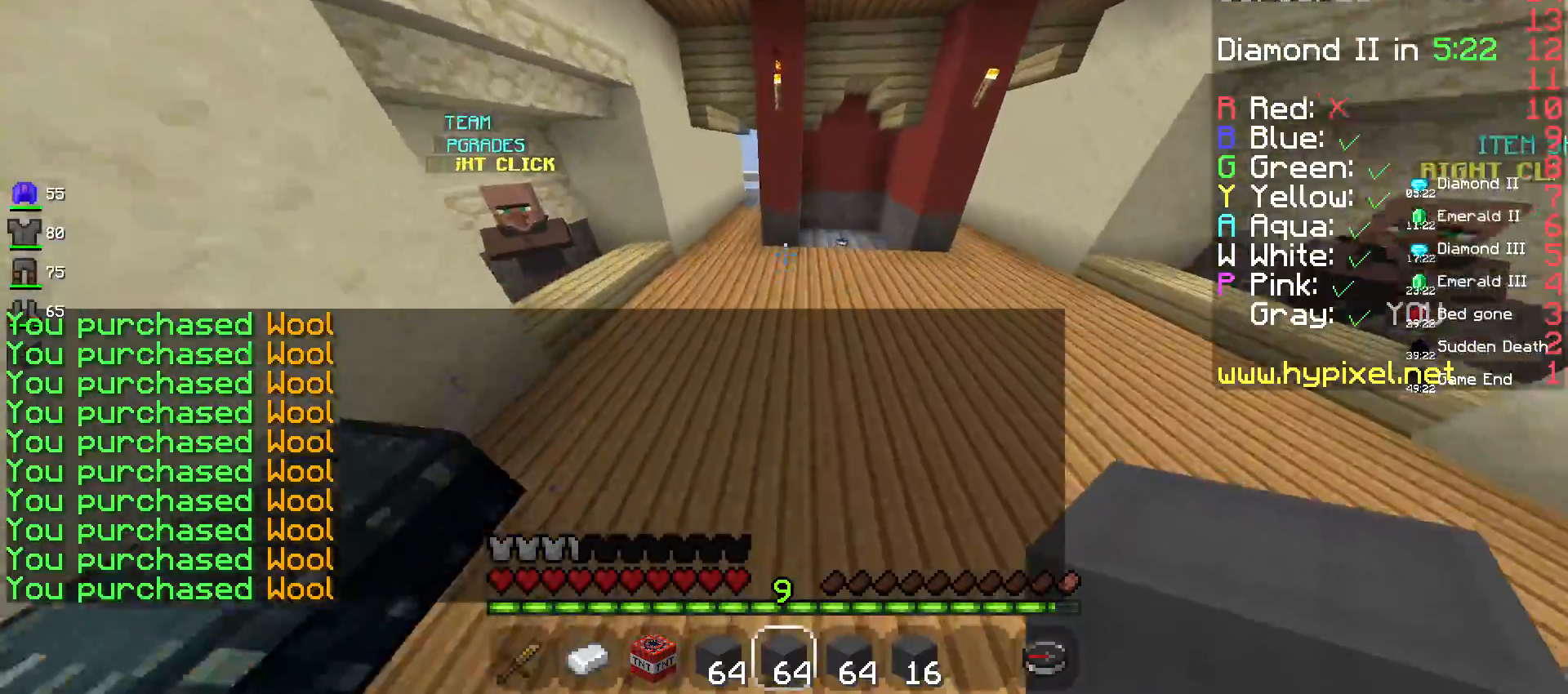
{"keys": ["w"], "mouse": [], "events": [[184, "space", "up"]]}
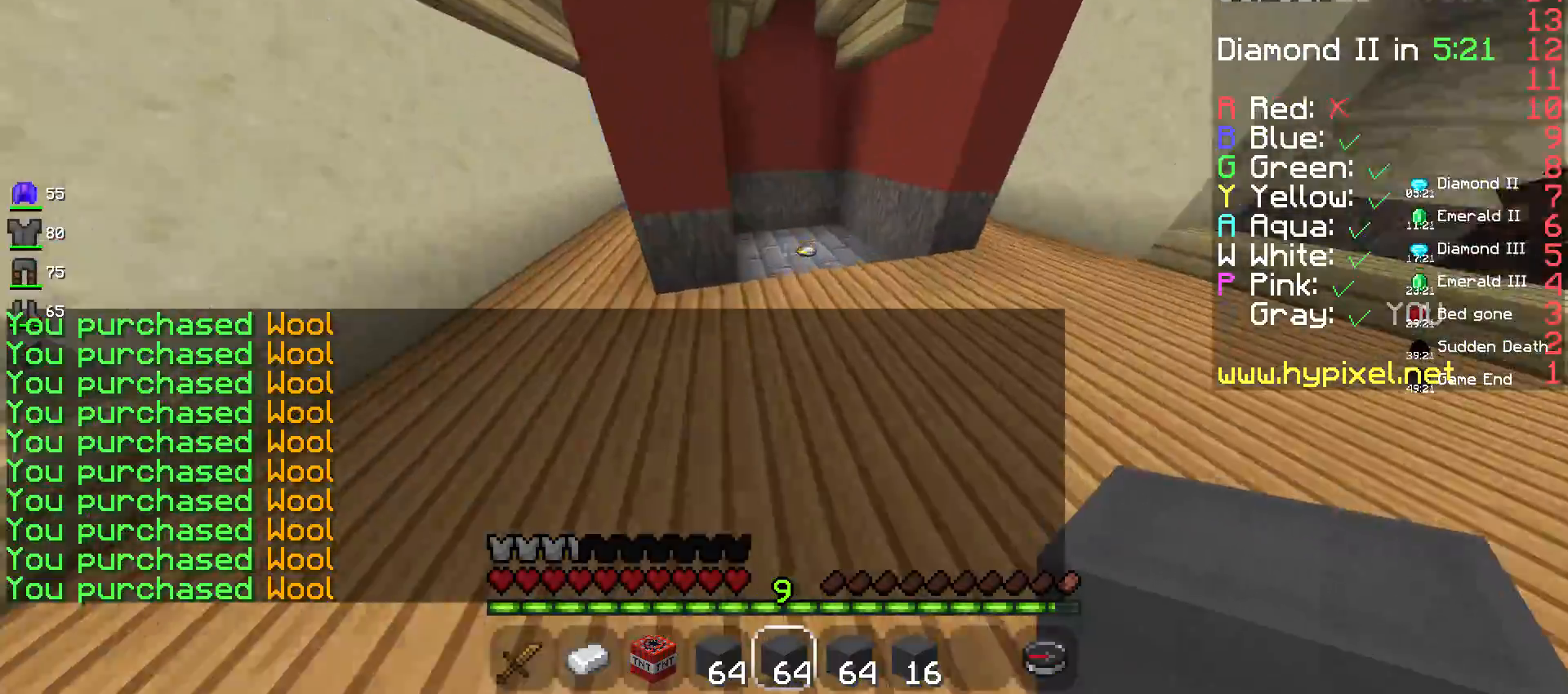
{"keys": ["w"], "mouse": [], "events": []}
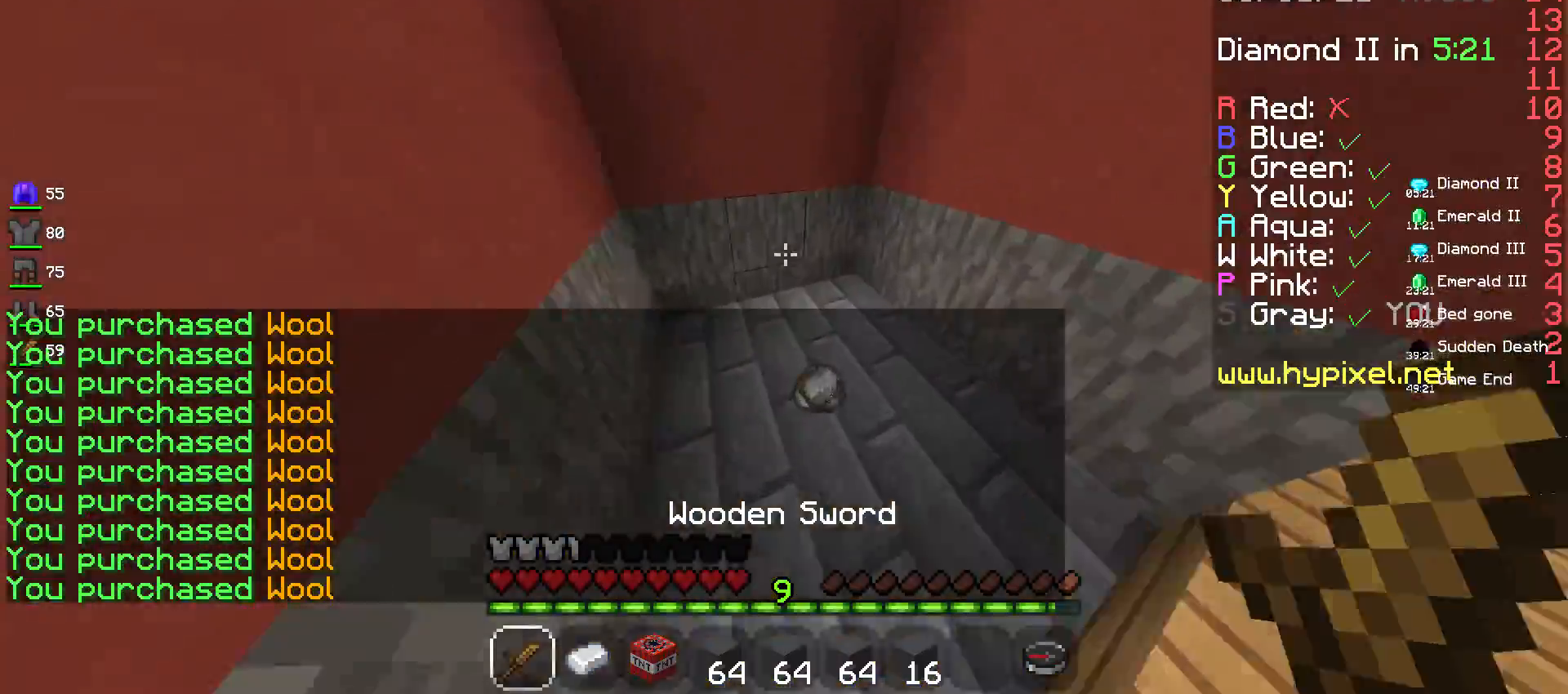
{"keys": ["w"], "mouse": [], "events": []}
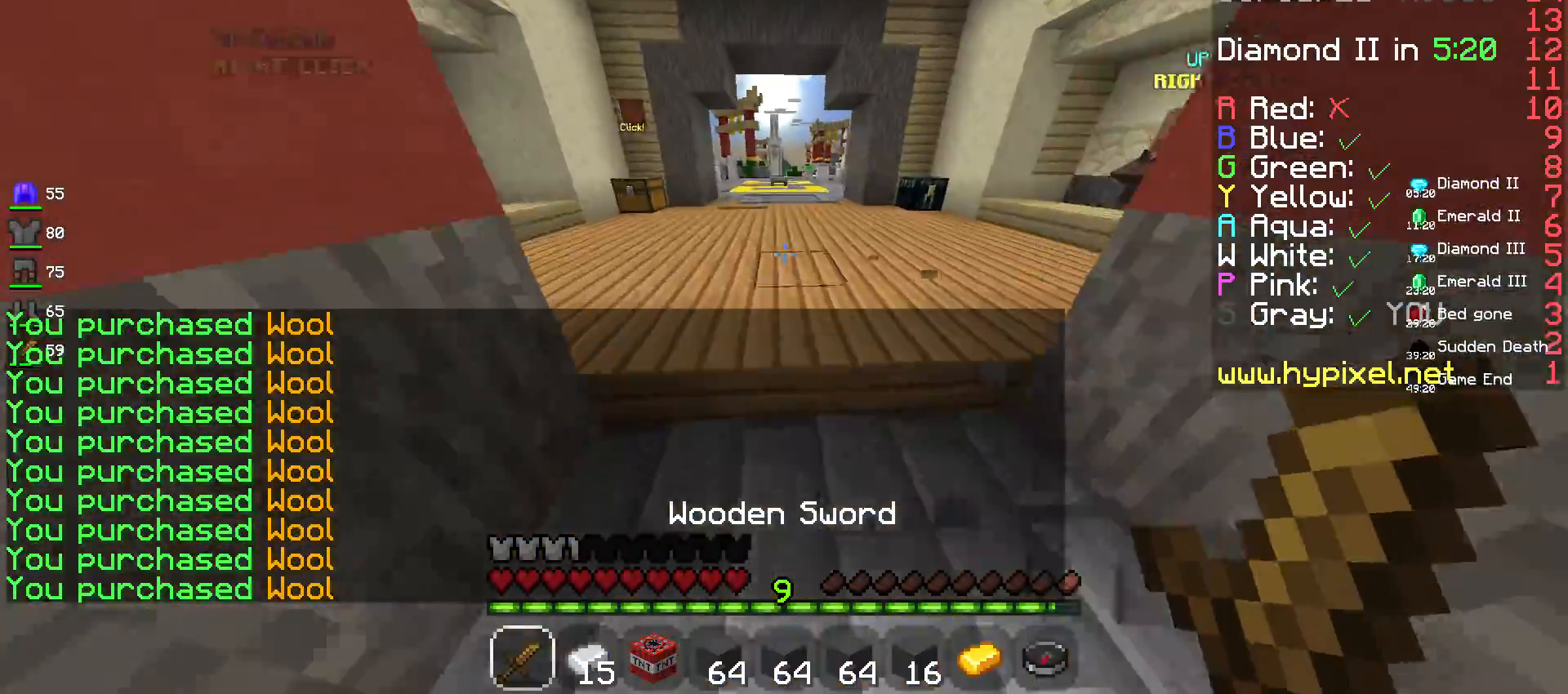
{"keys": ["w"], "mouse": [], "events": []}
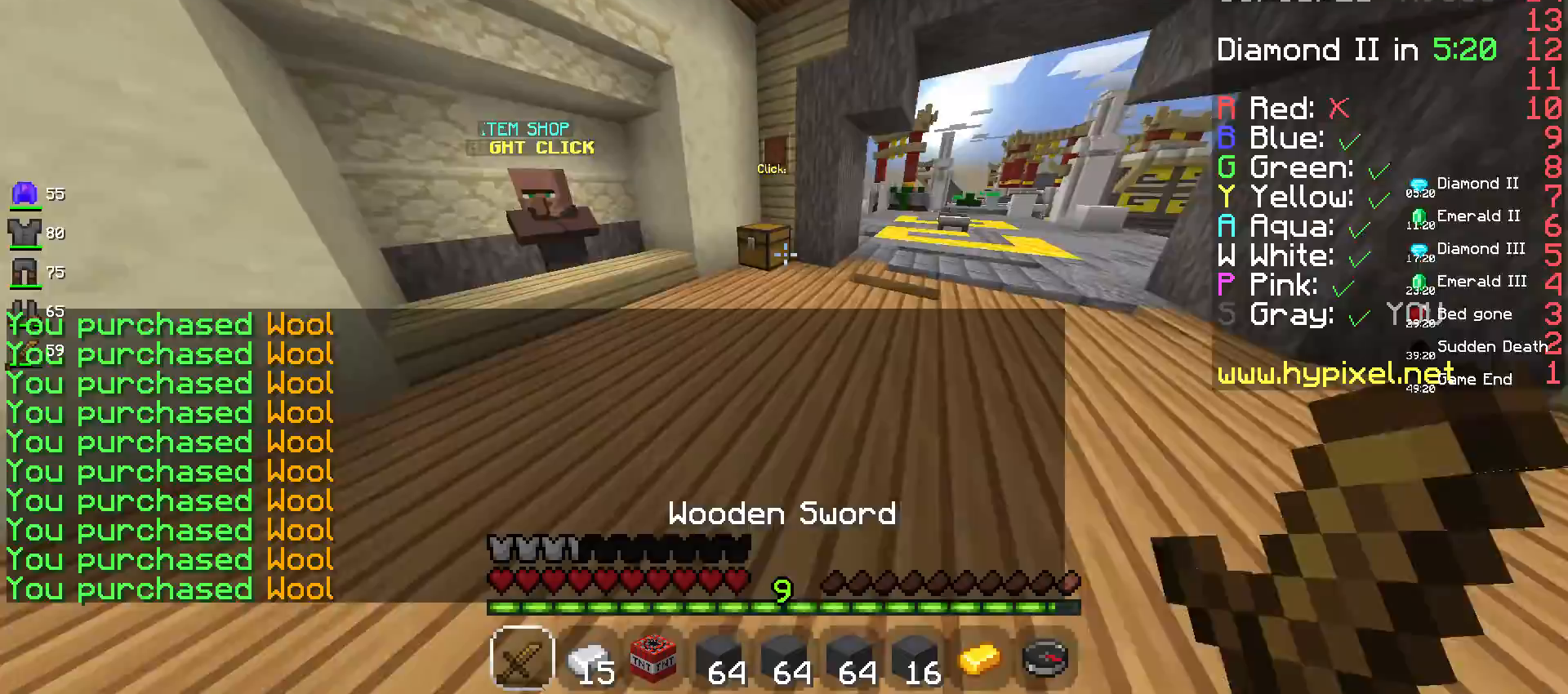
{"keys": ["w"], "mouse": [], "events": []}
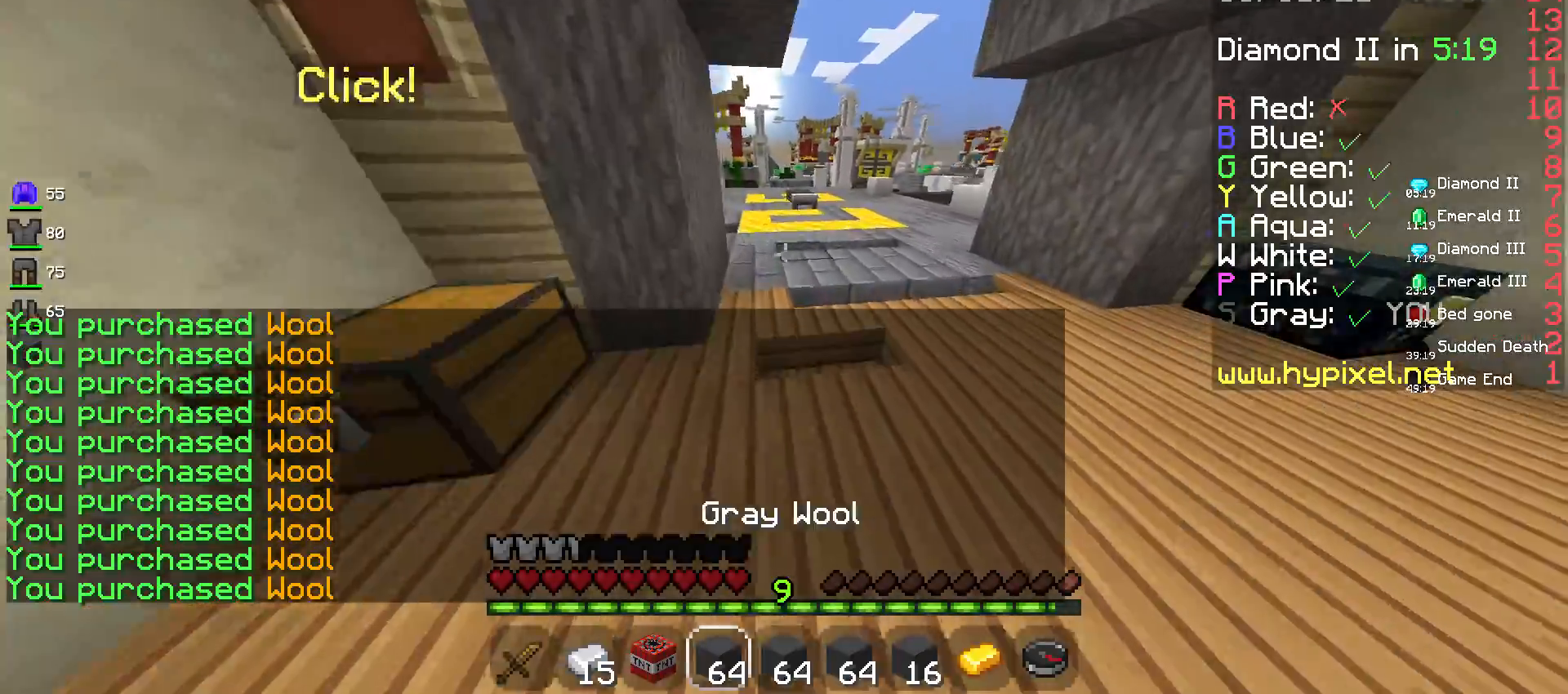
{"keys": ["w"], "mouse": [], "events": []}
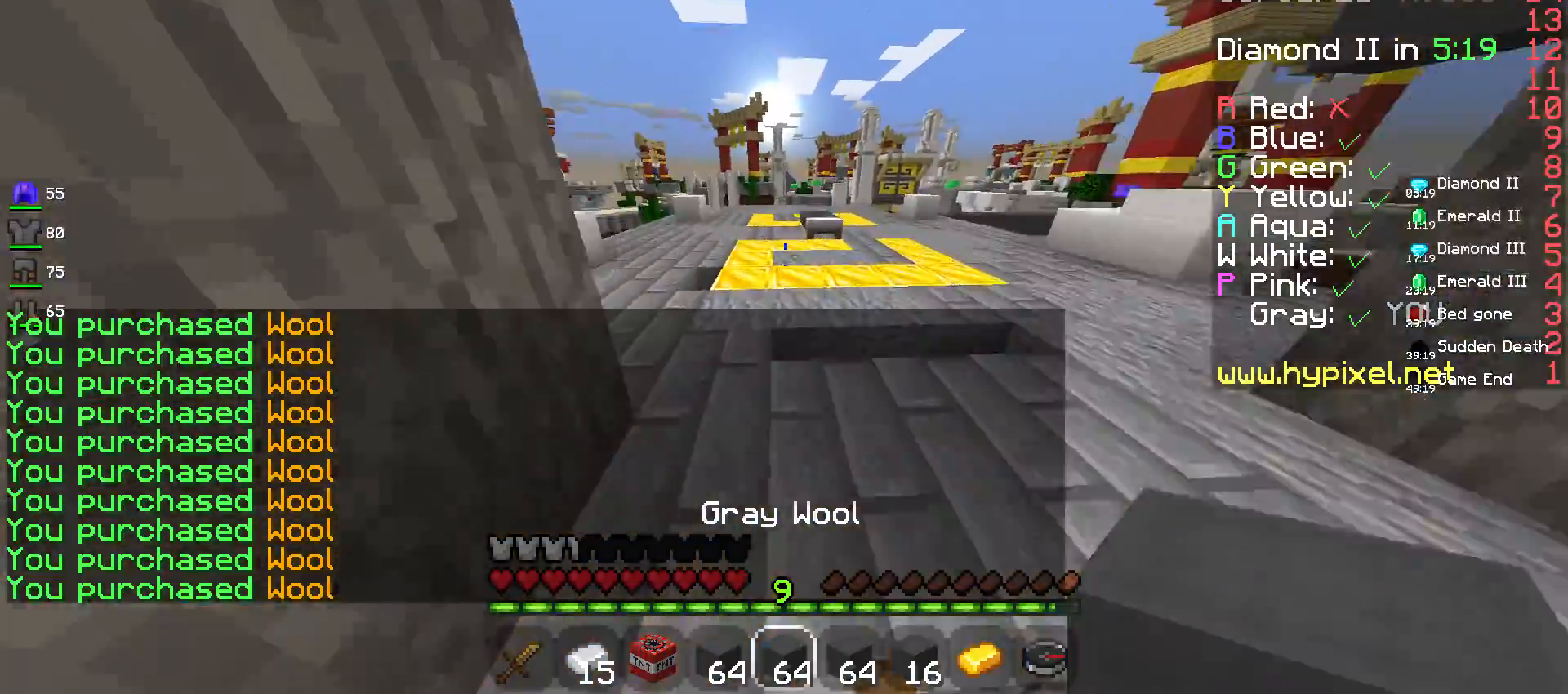
{"keys": ["w"], "mouse": [], "events": []}
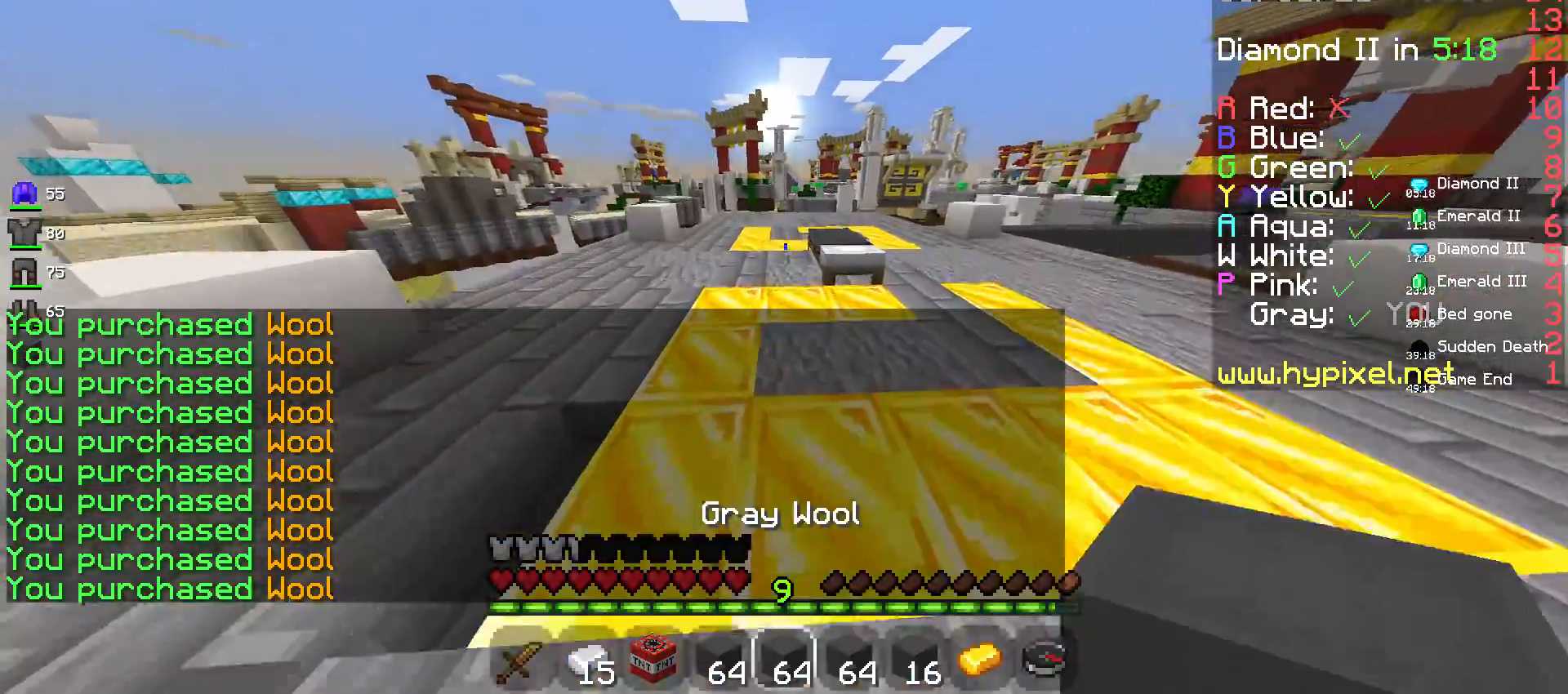
{"keys": ["s"], "mouse": ["right"], "events": [[267, "mouse_right", "down"], [317, "w", "up"], [434, "s", "down"]]}
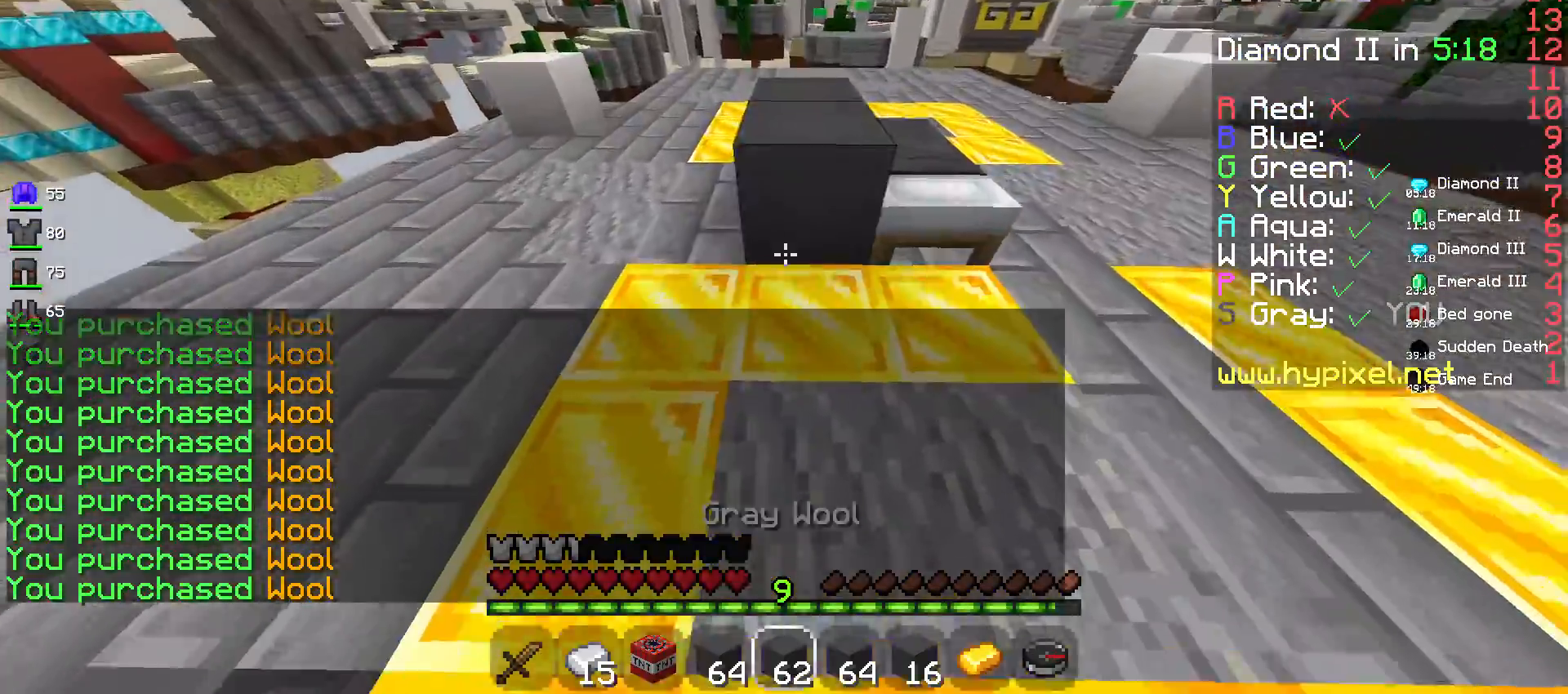
{"keys": ["d", "w"], "mouse": [], "events": [[50, "d", "down"], [117, "mouse_right", "up"], [117, "s", "up"], [250, "w", "down"]]}
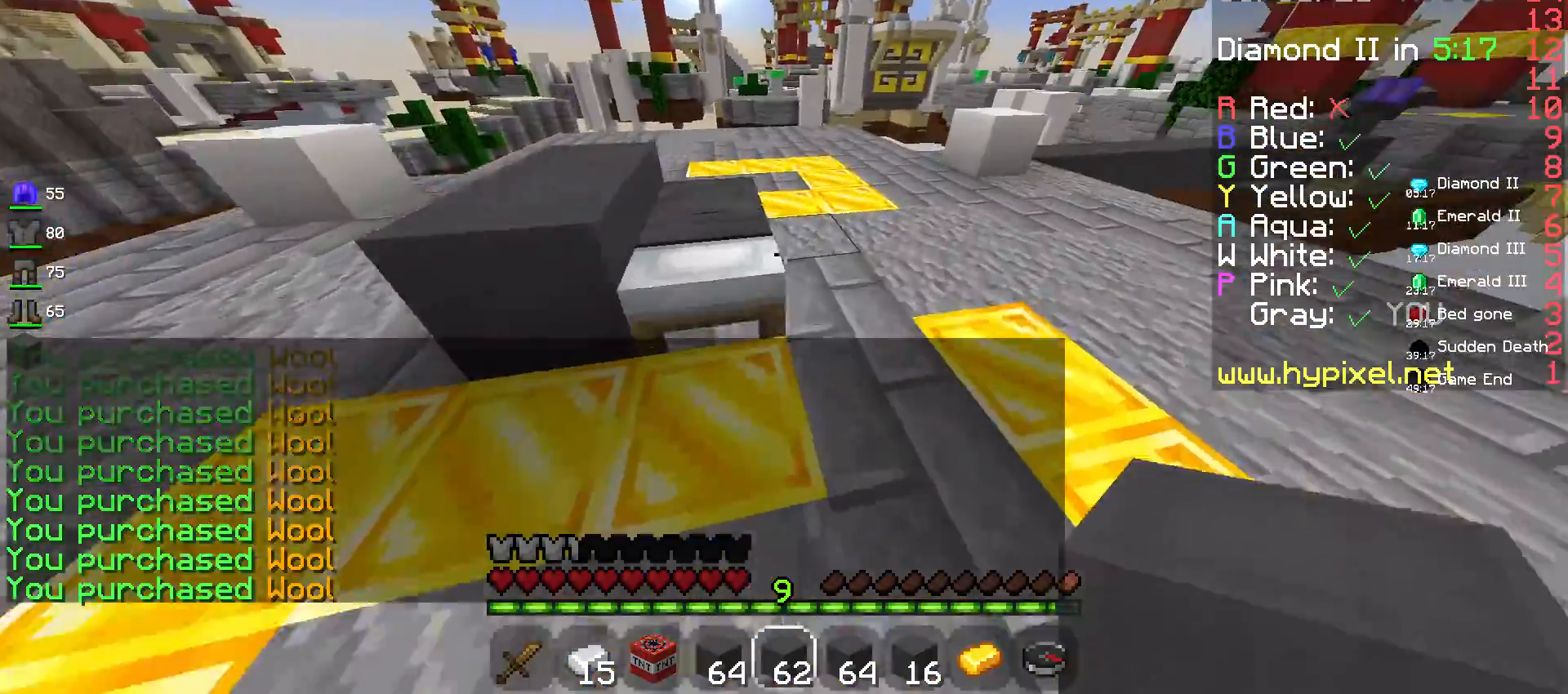
{"keys": ["s"], "mouse": ["right"], "events": [[150, "d", "up"], [184, "w", "up"], [267, "mouse_right", "down"], [300, "s", "down"], [350, "mouse_right", "up"], [417, "mouse_right", "down"]]}
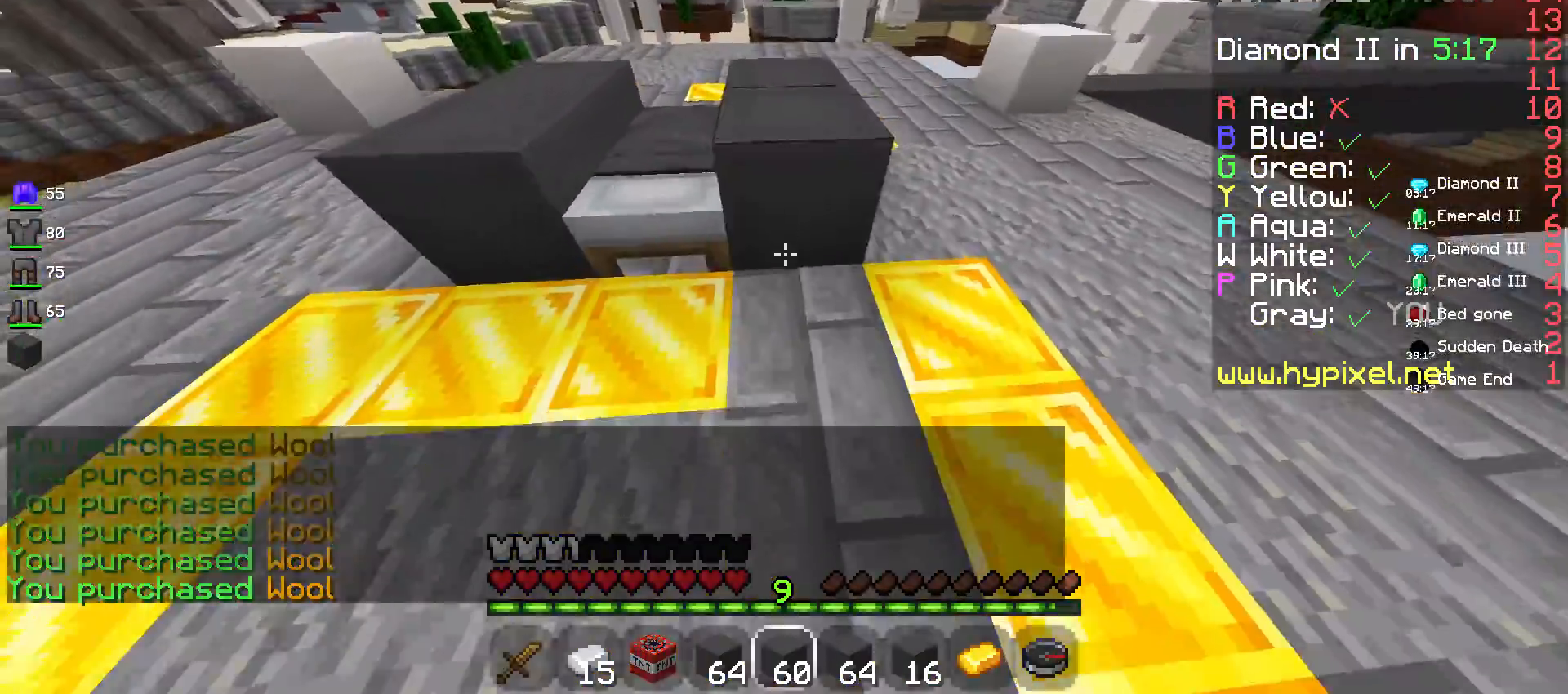
{"keys": ["space", "w"], "mouse": [], "events": [[67, "s", "up"], [84, "mouse_right", "up"], [200, "w", "down"], [450, "space", "down"]]}
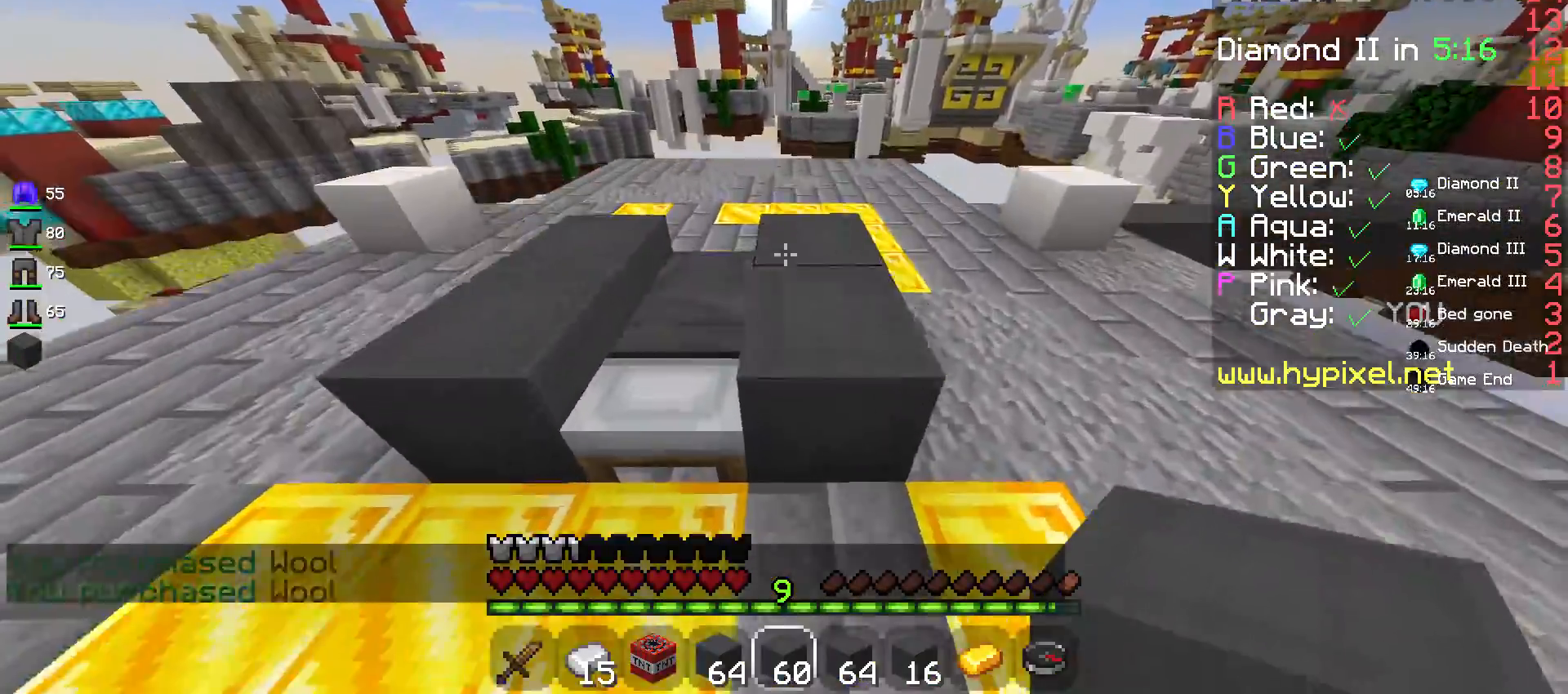
{"keys": ["space", "w"], "mouse": [], "events": [[234, "space", "up"], [317, "space", "down"]]}